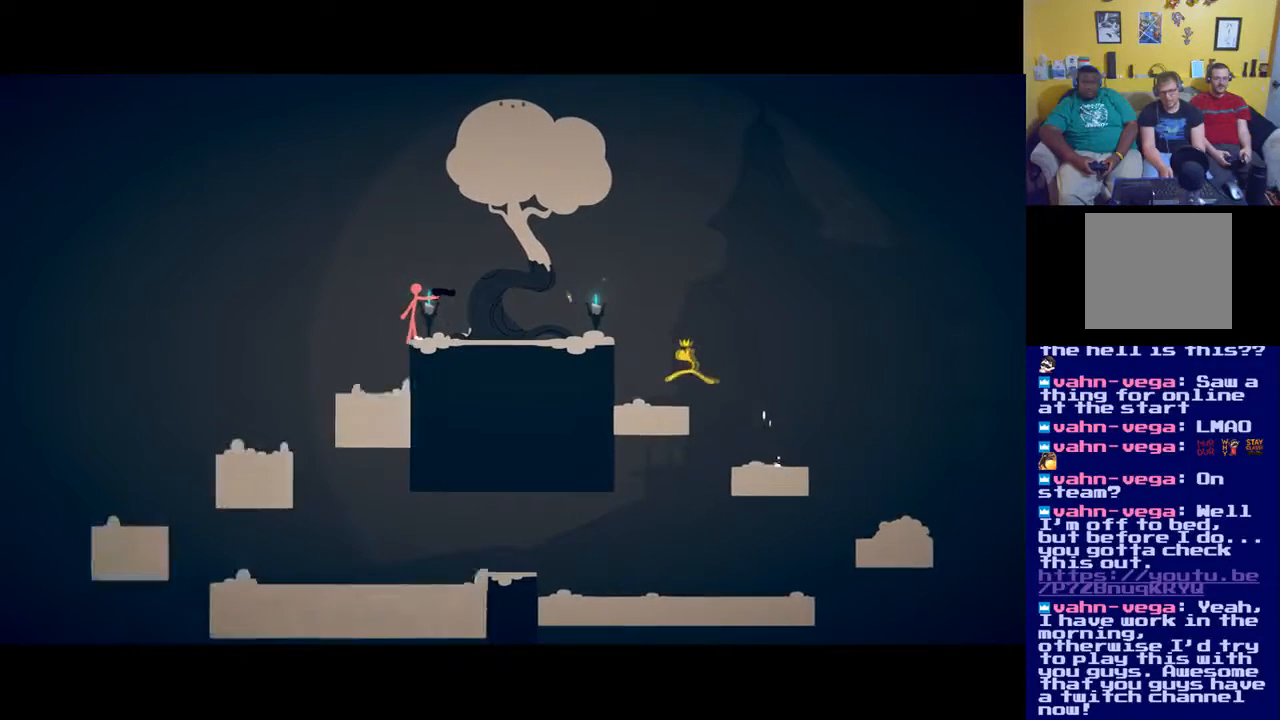
Gameplay with a controller (Xbox layout); each line is a JSON object with the inputs held at the frame after it. "events" lists button and stick changes between this image and that frame as [ms after this image, input, new state], when the widget could be followed in between.
{"buttons": [], "left_stick": "left", "right_stick": "center", "events": [[200, "A", "up"], [317, "A", "down"], [483, "A", "up"]]}
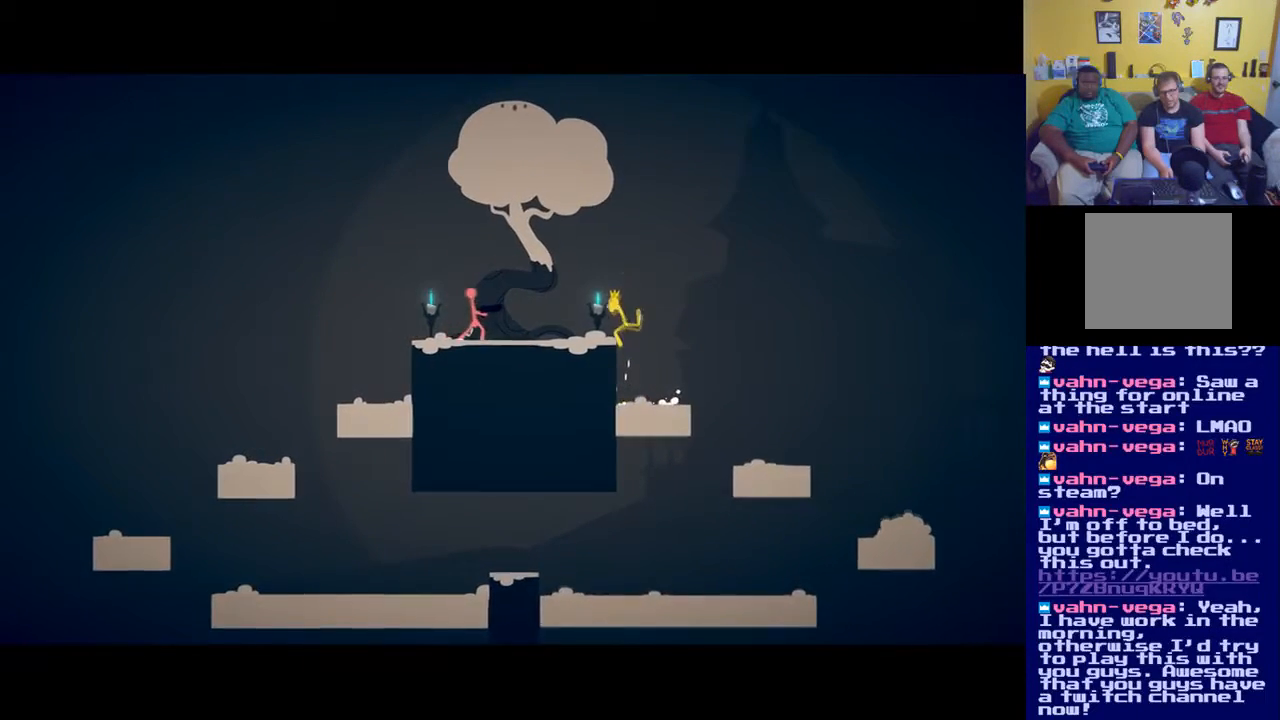
{"buttons": ["X"], "left_stick": "left", "right_stick": "center", "events": [[417, "X", "down"]]}
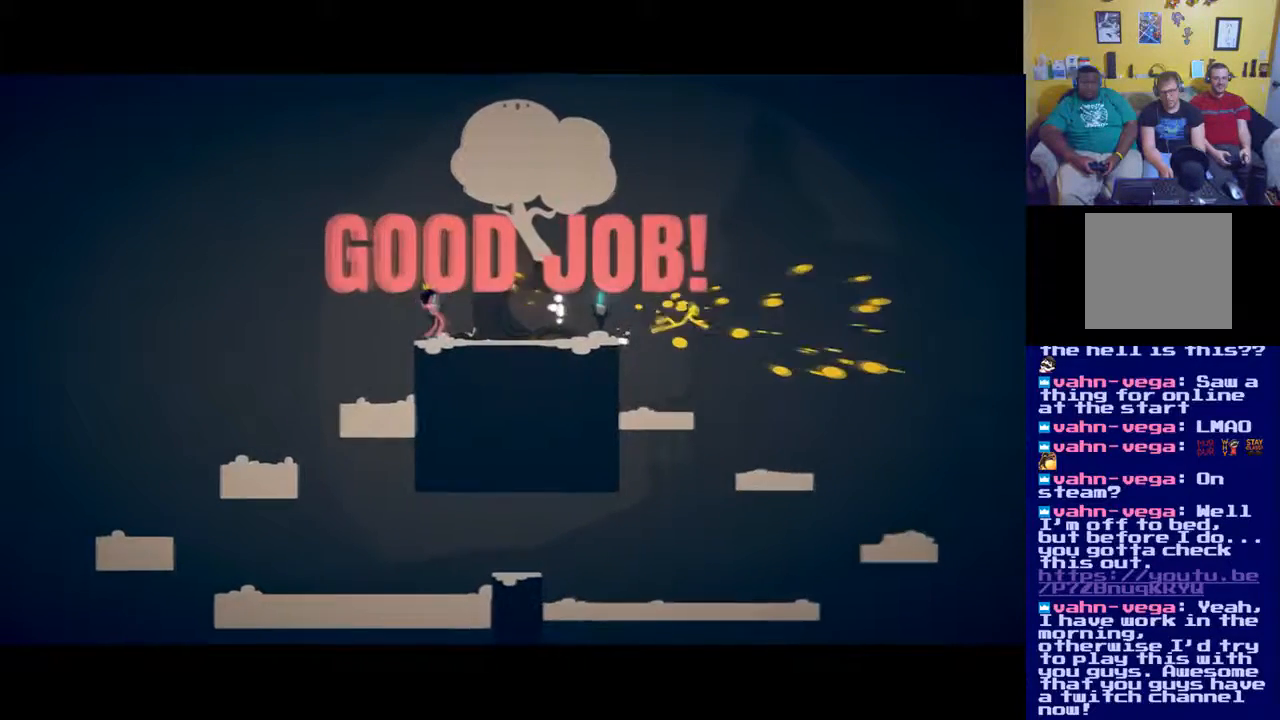
{"buttons": [], "left_stick": "center", "right_stick": "center", "events": [[16, "X", "up"], [433, "left_stick", "center"]]}
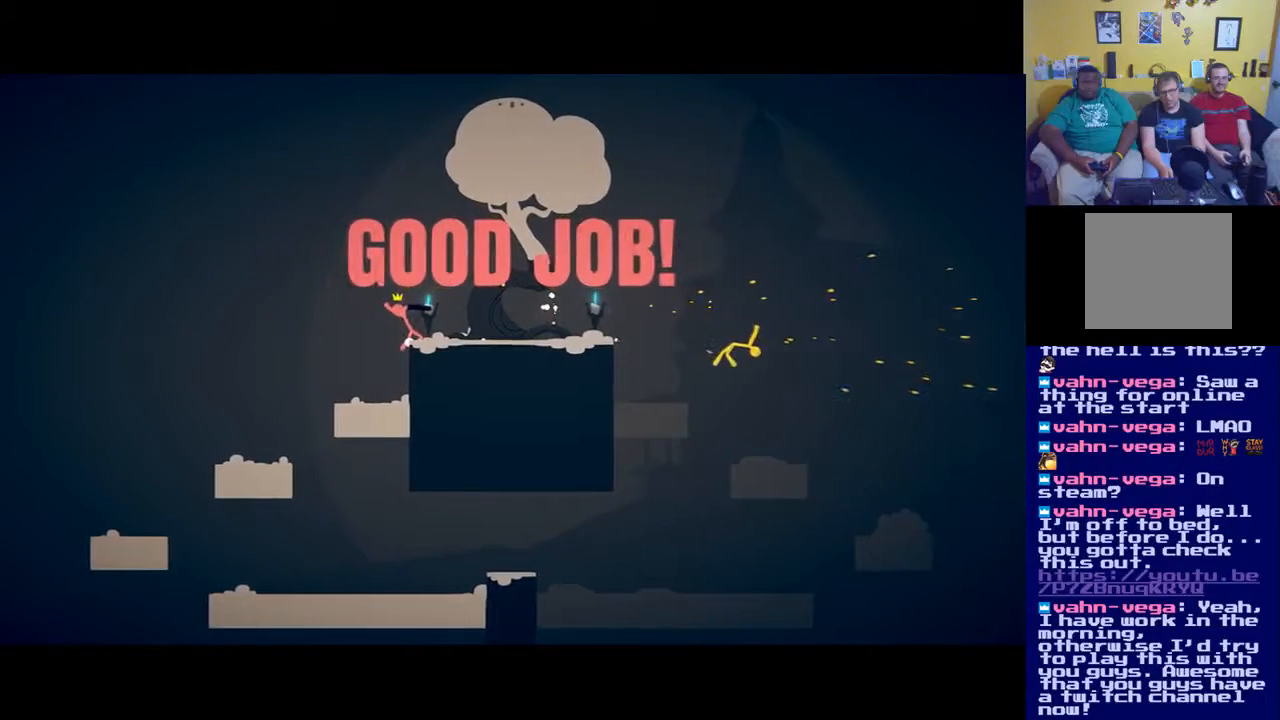
{"buttons": [], "left_stick": "center", "right_stick": "center", "events": []}
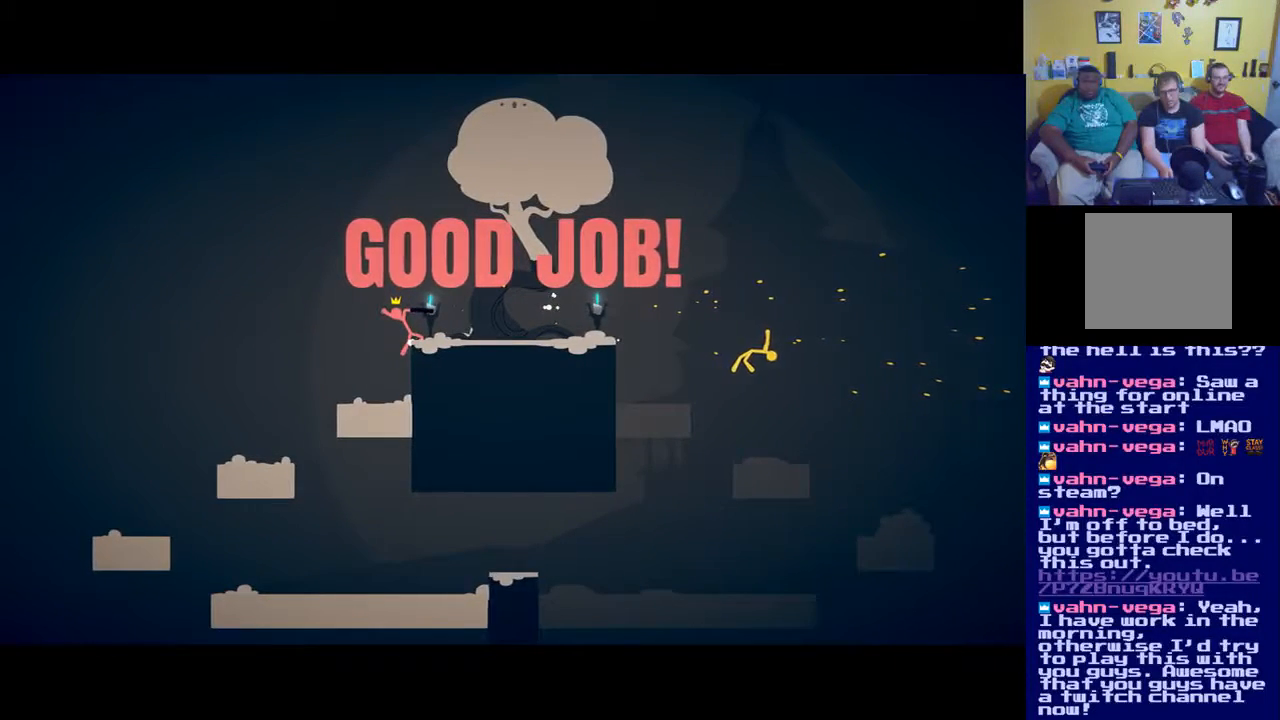
{"buttons": [], "left_stick": "center", "right_stick": "center", "events": []}
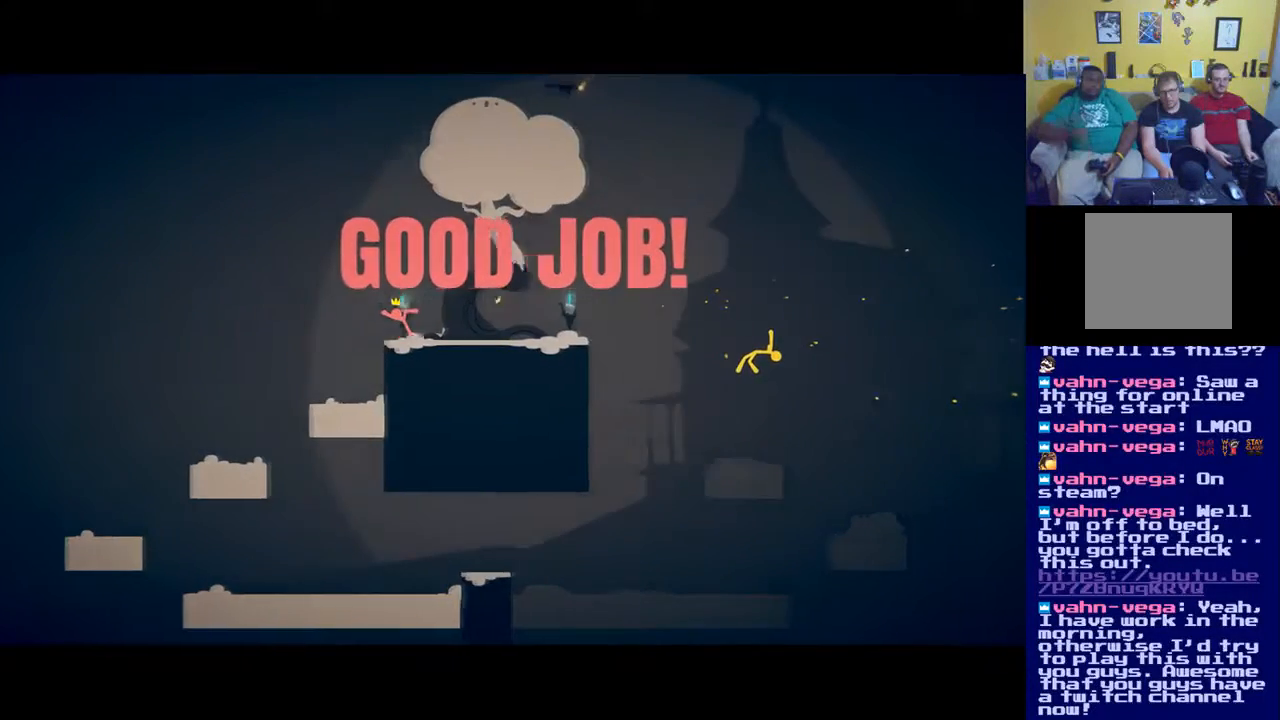
{"buttons": [], "left_stick": "center", "right_stick": "center", "events": []}
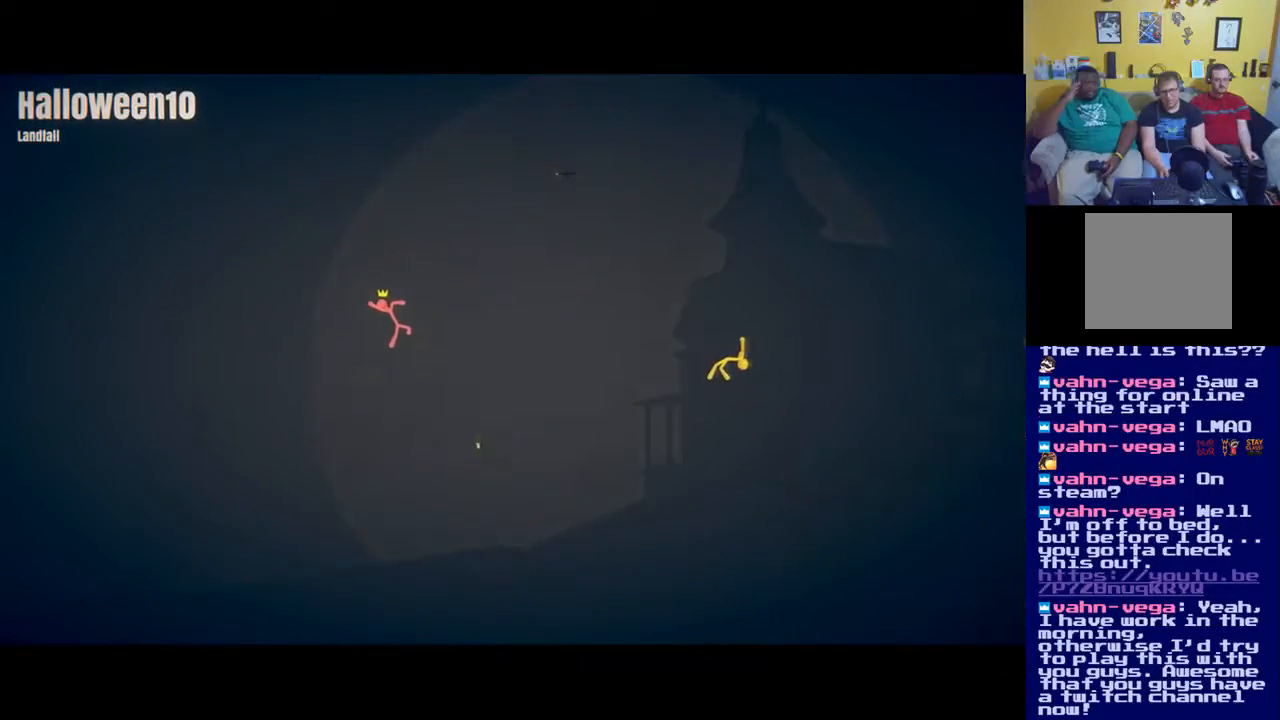
{"buttons": [], "left_stick": "center", "right_stick": "center", "events": []}
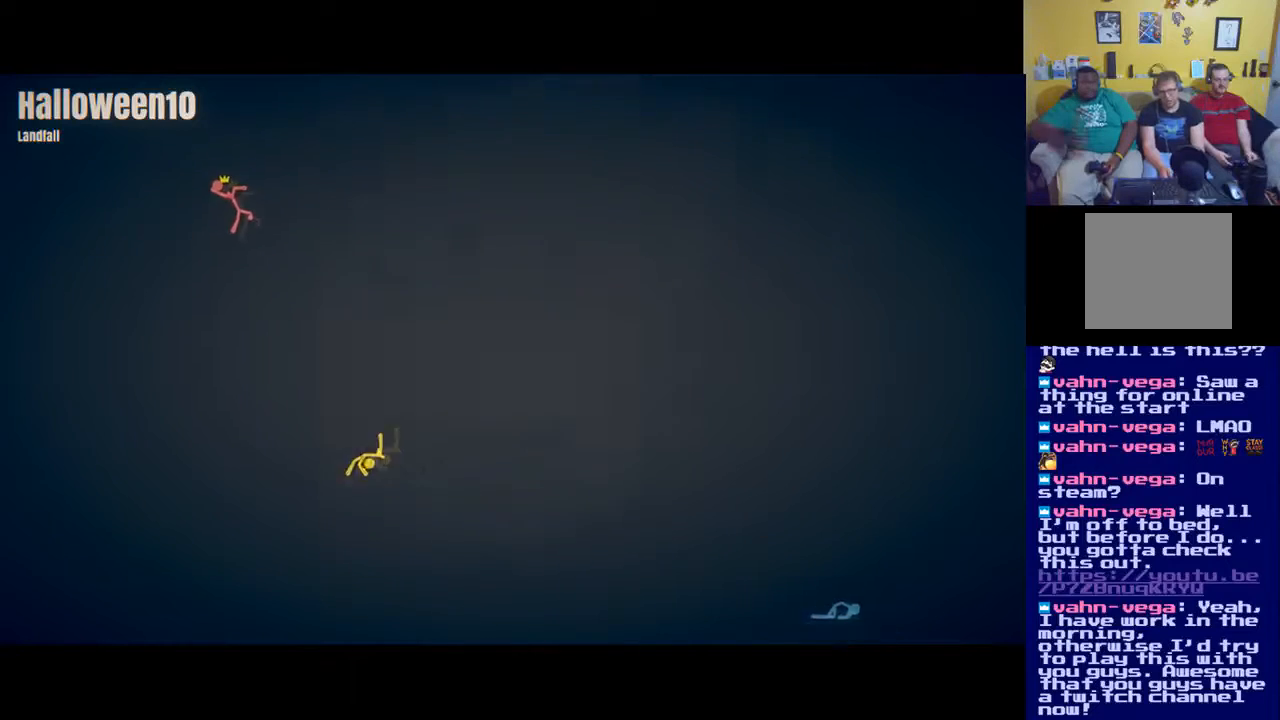
{"buttons": [], "left_stick": "center", "right_stick": "center", "events": []}
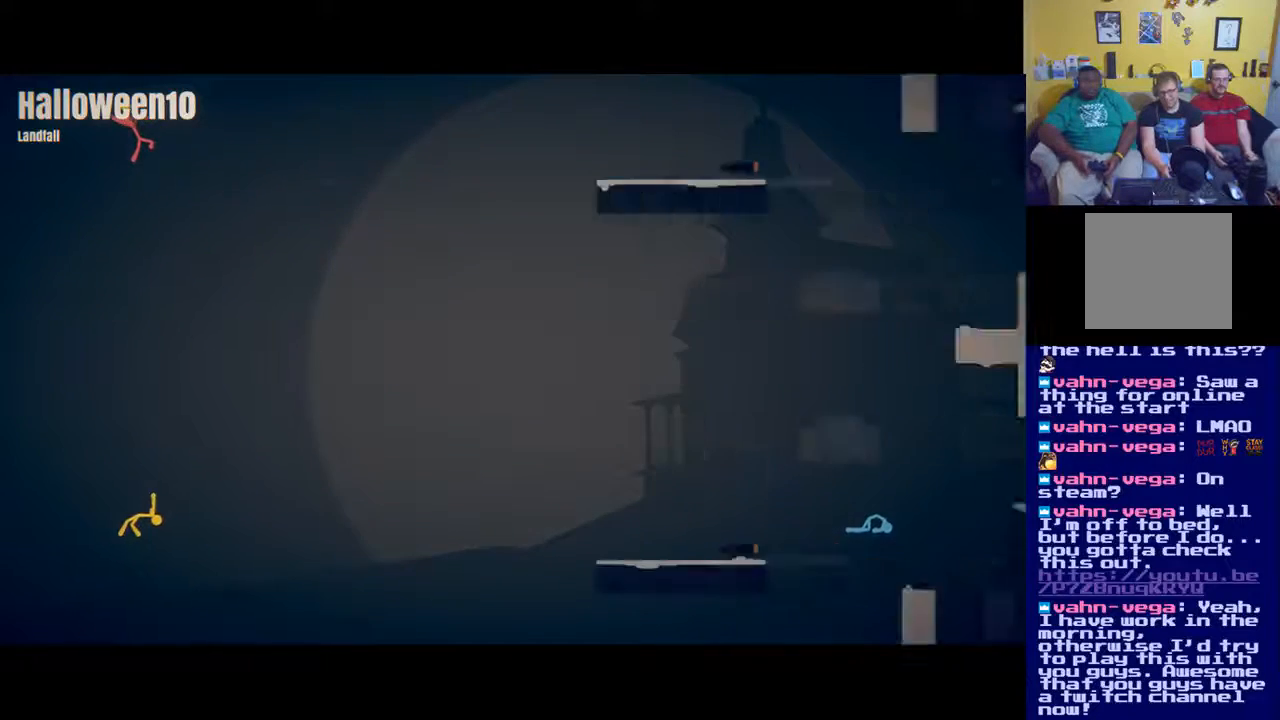
{"buttons": [], "left_stick": "center", "right_stick": "center", "events": []}
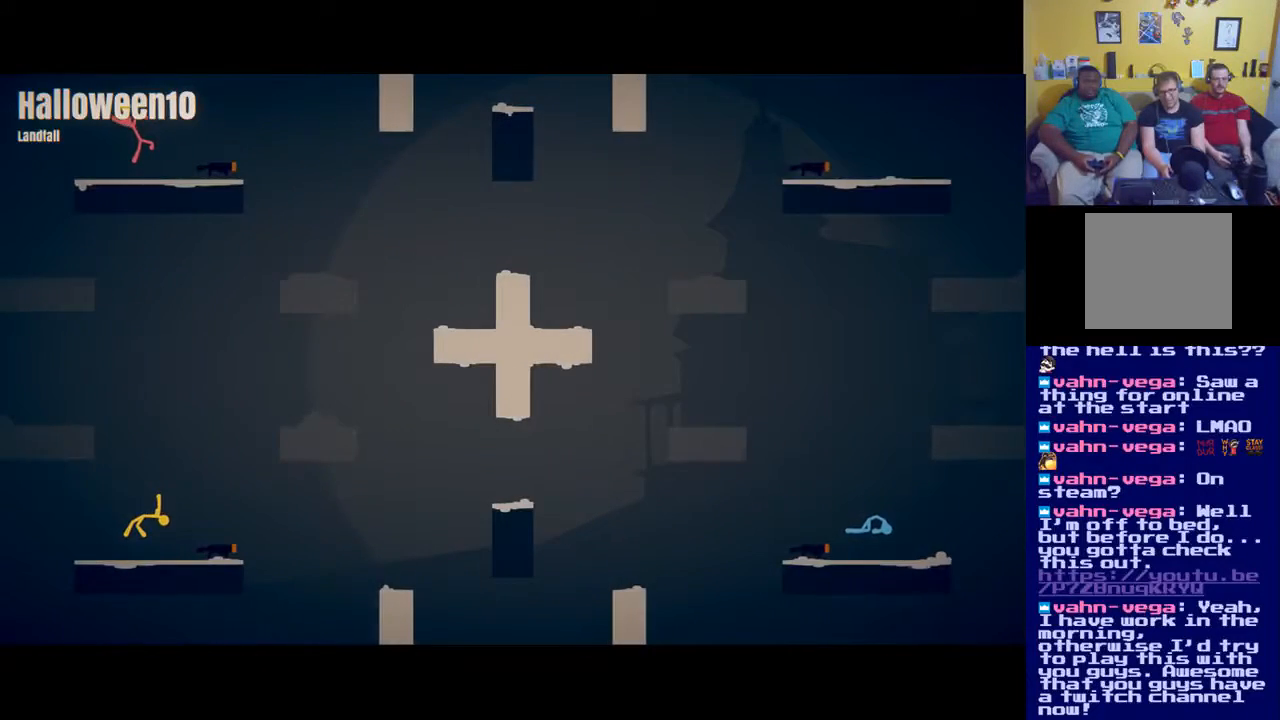
{"buttons": [], "left_stick": "center", "right_stick": "center", "events": []}
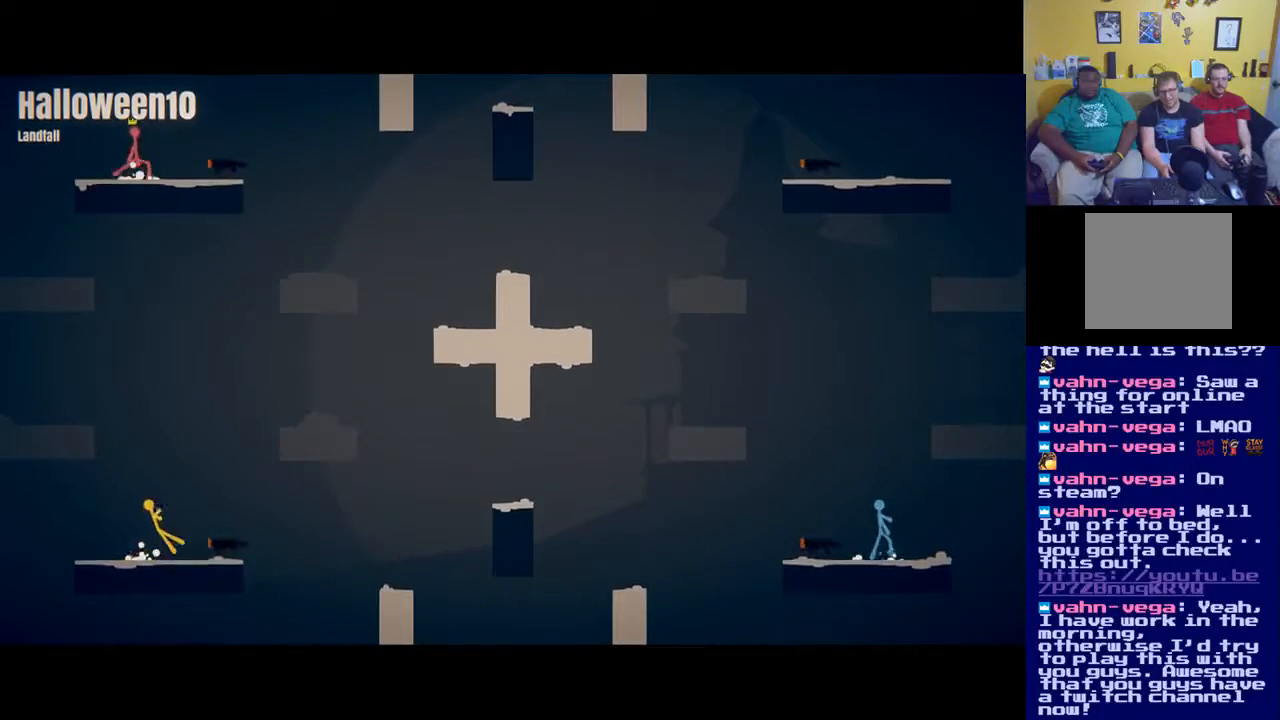
{"buttons": [], "left_stick": "right", "right_stick": "center", "events": [[450, "left_stick", "right"]]}
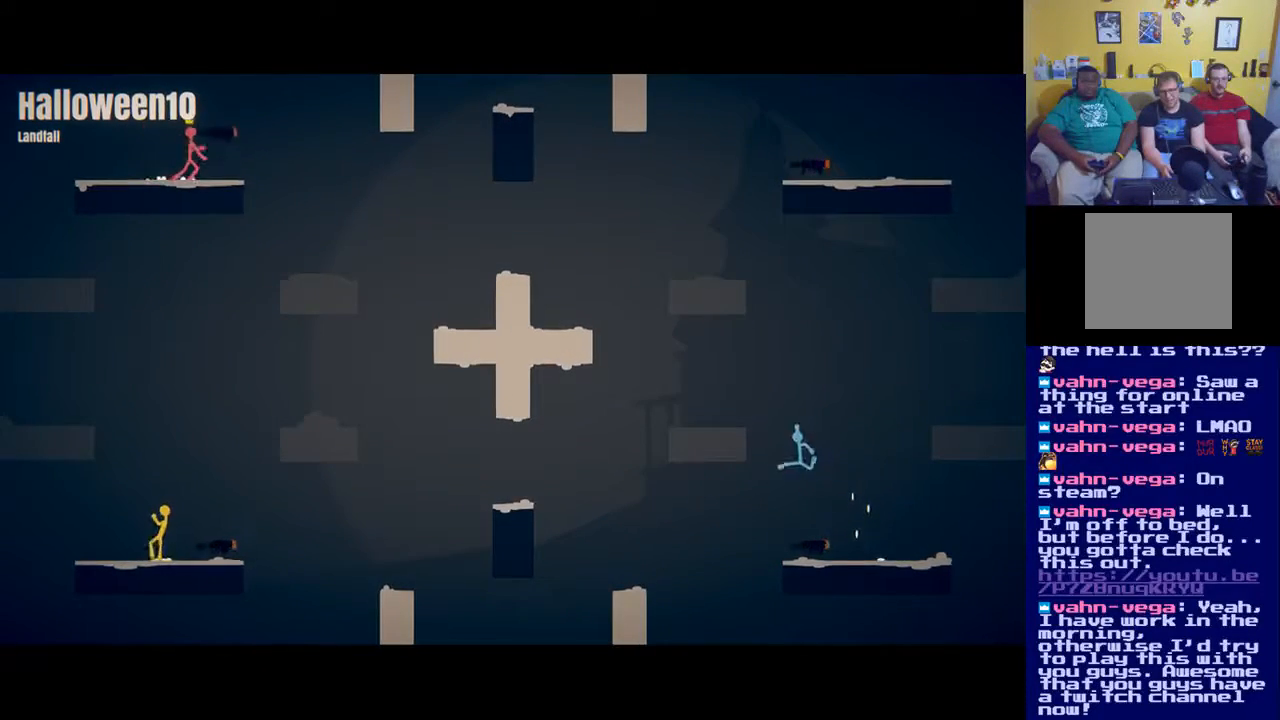
{"buttons": [], "left_stick": "center", "right_stick": "right", "events": [[334, "left_stick", "center"], [484, "right_stick", "right"]]}
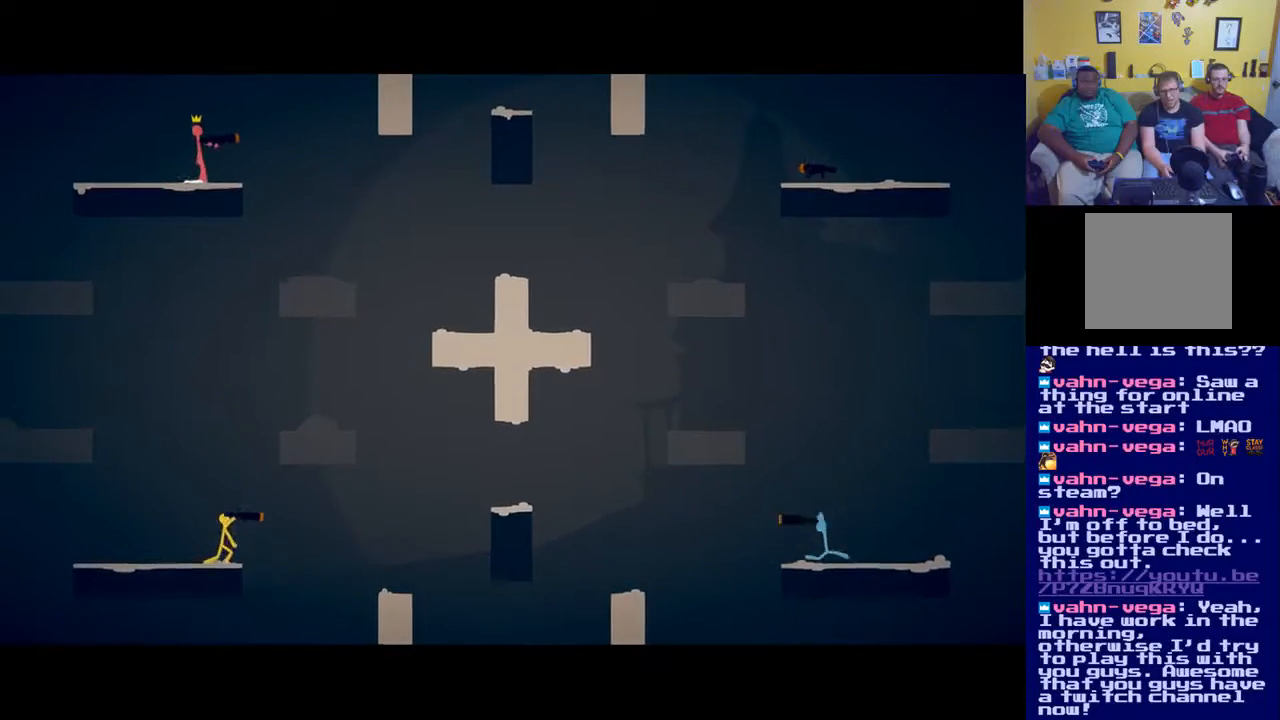
{"buttons": [], "left_stick": "center", "right_stick": "up-right", "events": [[66, "right_stick", "up-right"], [267, "X", "down"], [383, "X", "up"]]}
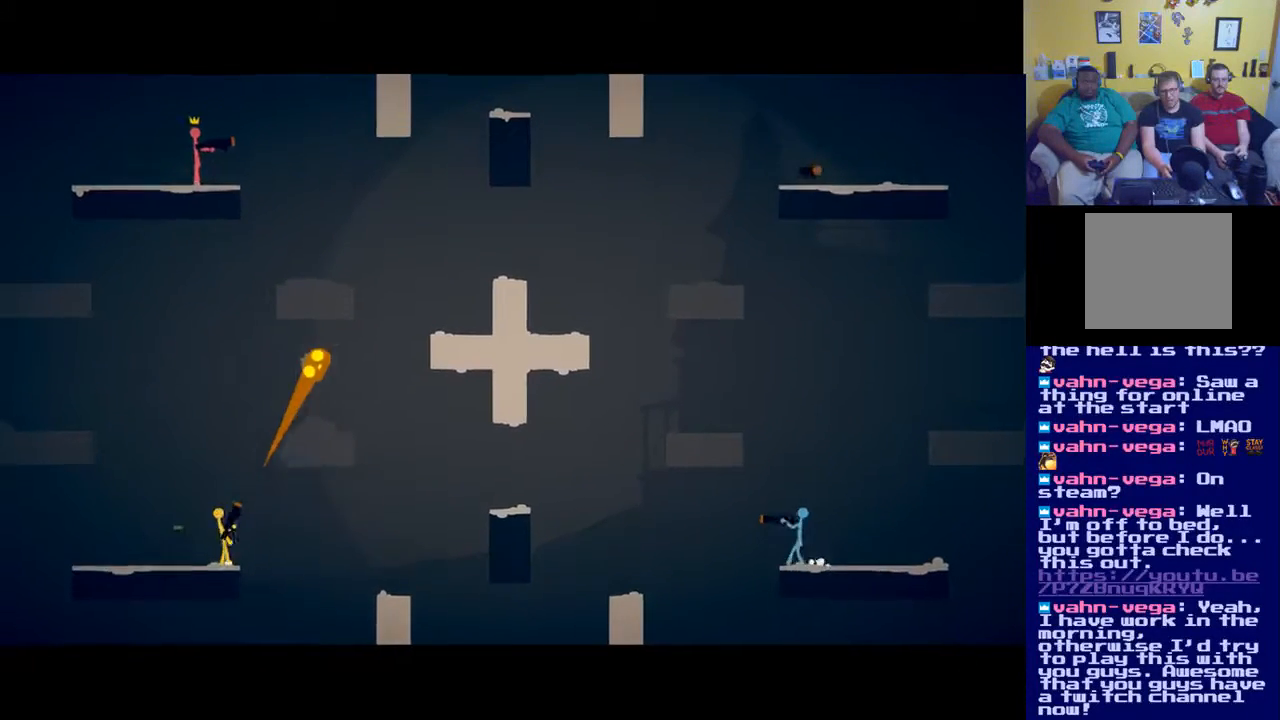
{"buttons": [], "left_stick": "center", "right_stick": "center", "events": [[350, "right_stick", "center"]]}
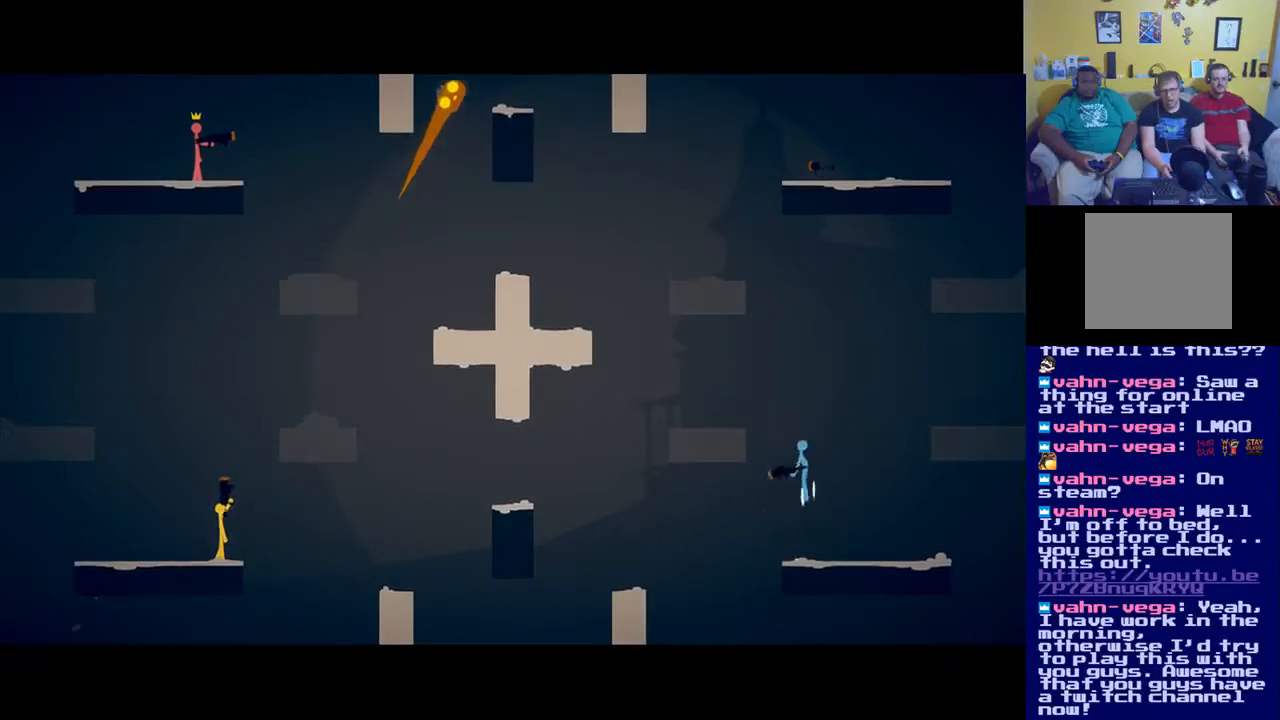
{"buttons": [], "left_stick": "center", "right_stick": "center", "events": []}
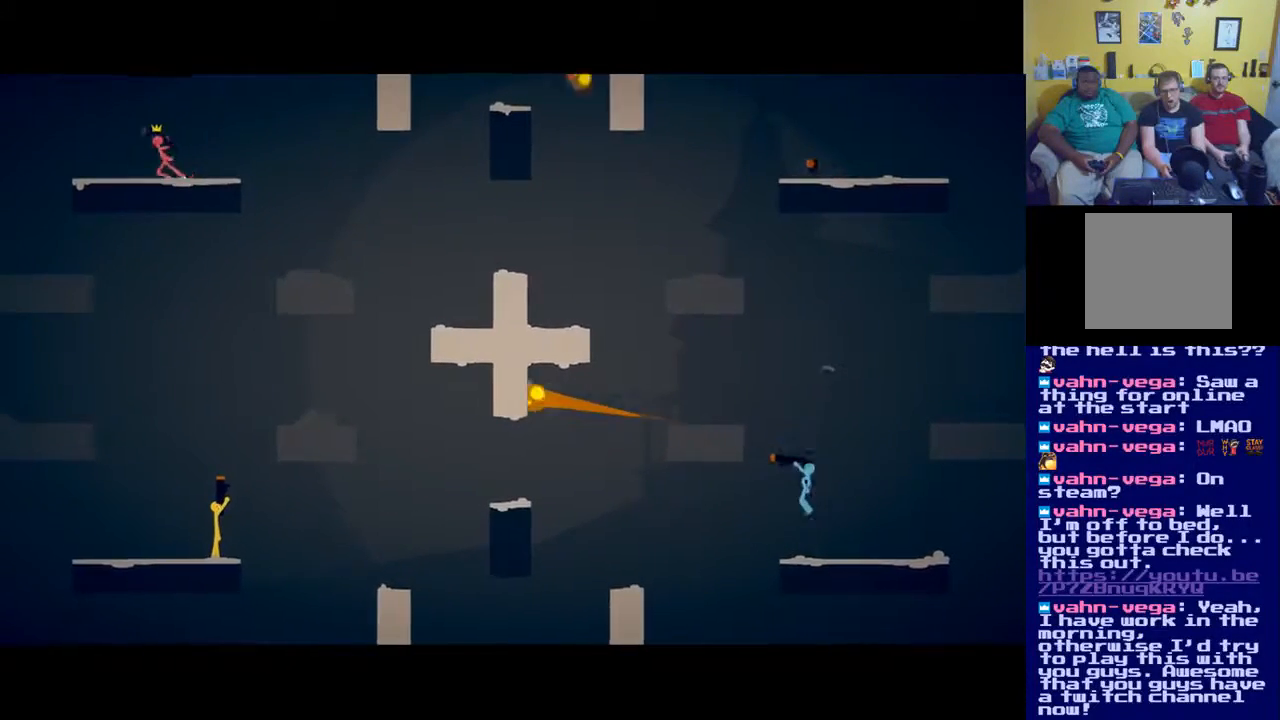
{"buttons": [], "left_stick": "center", "right_stick": "right", "events": [[50, "right_stick", "right"]]}
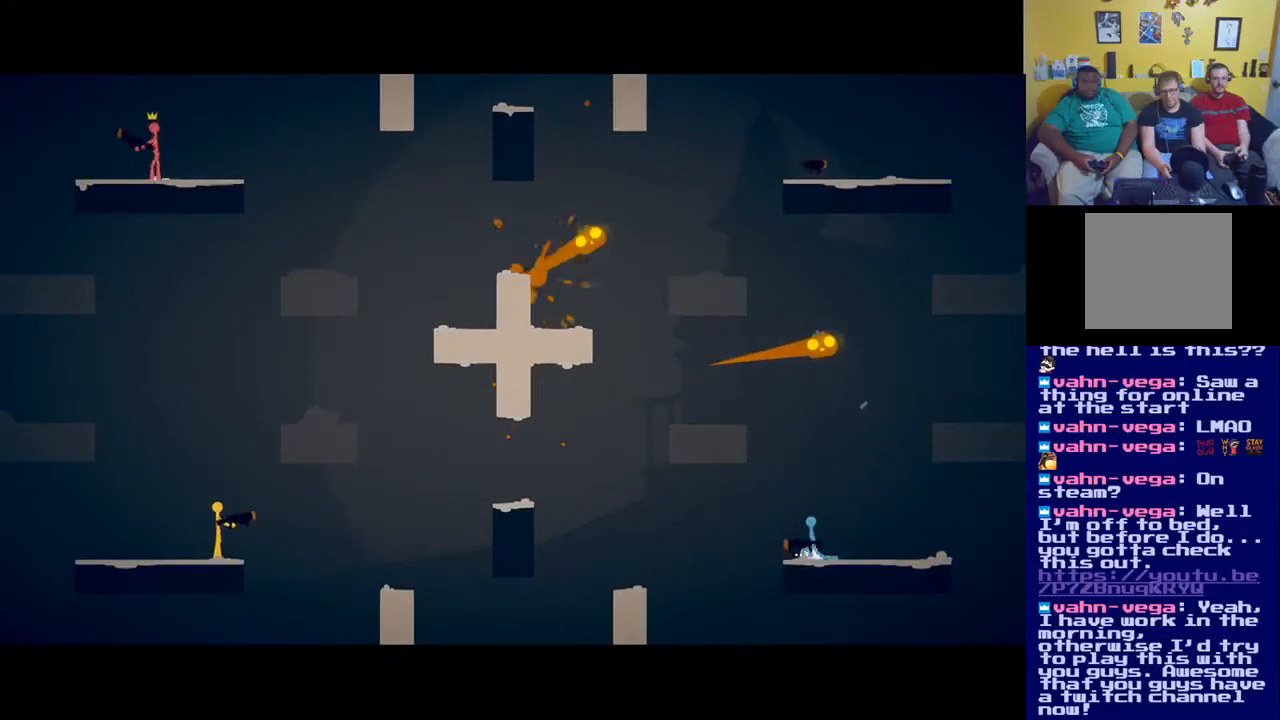
{"buttons": [], "left_stick": "center", "right_stick": "up-right", "events": [[450, "right_stick", "up-right"]]}
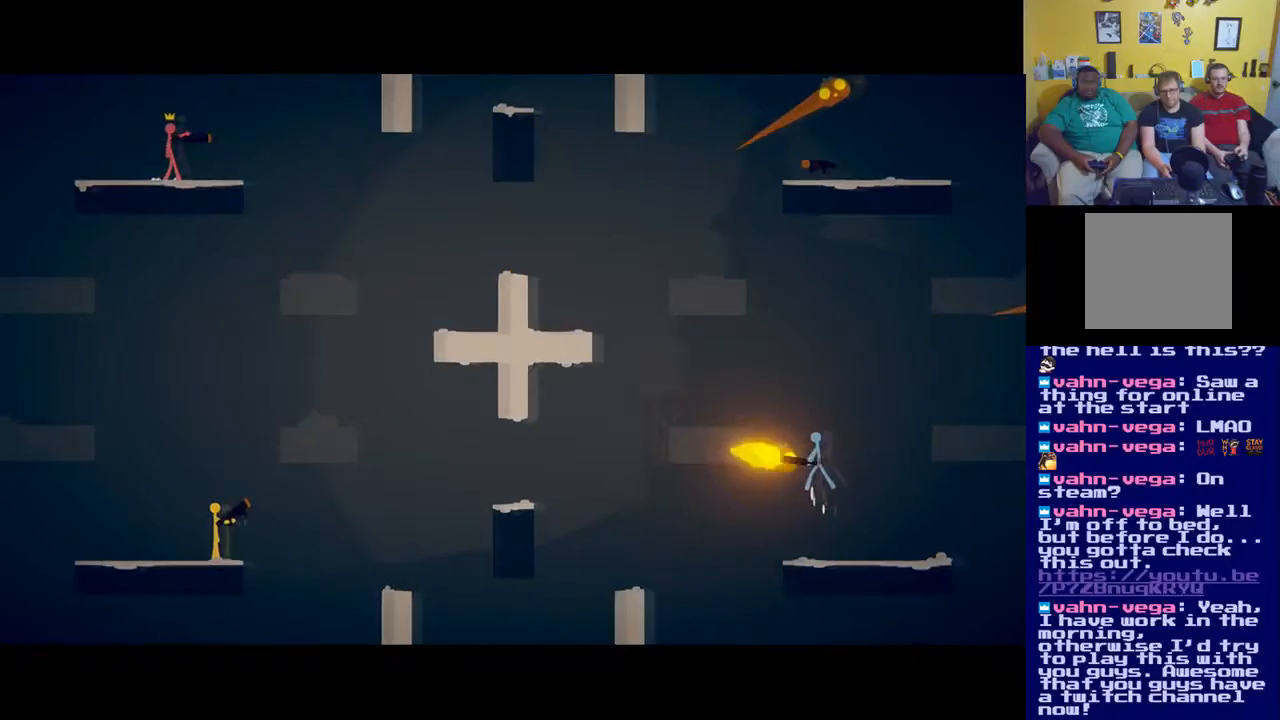
{"buttons": [], "left_stick": "center", "right_stick": "up-right", "events": []}
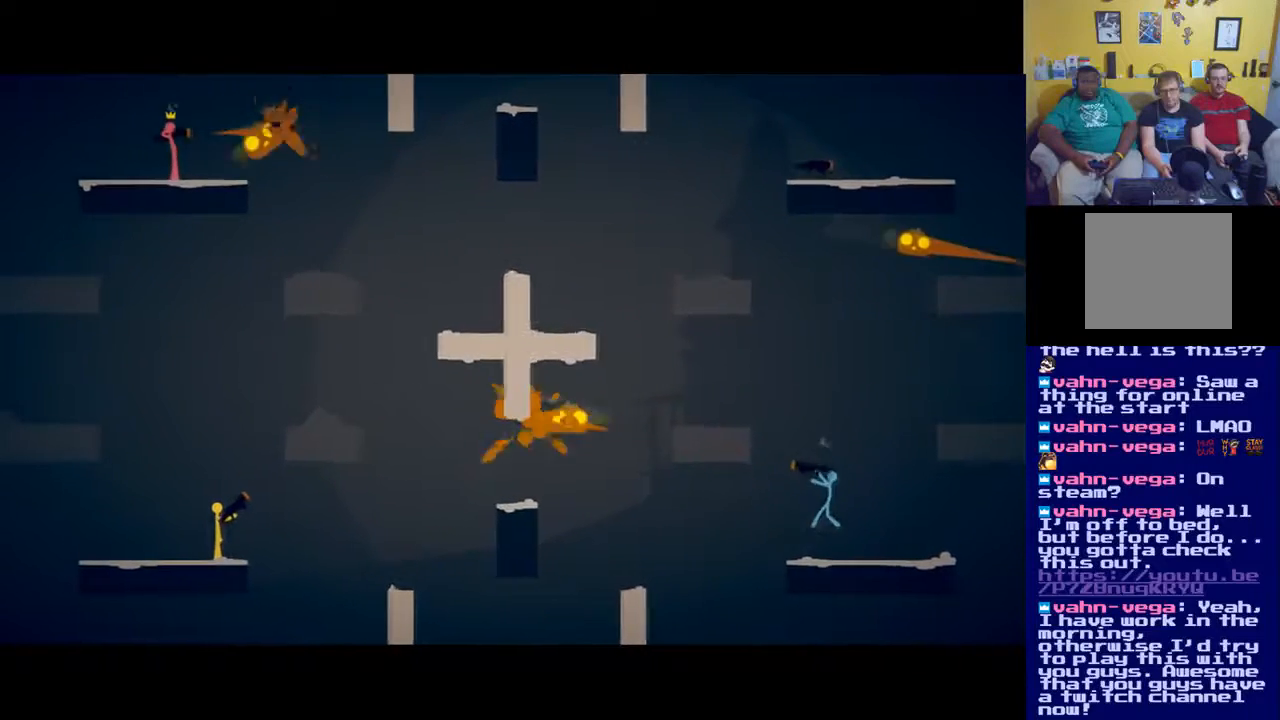
{"buttons": [], "left_stick": "center", "right_stick": "up-right", "events": []}
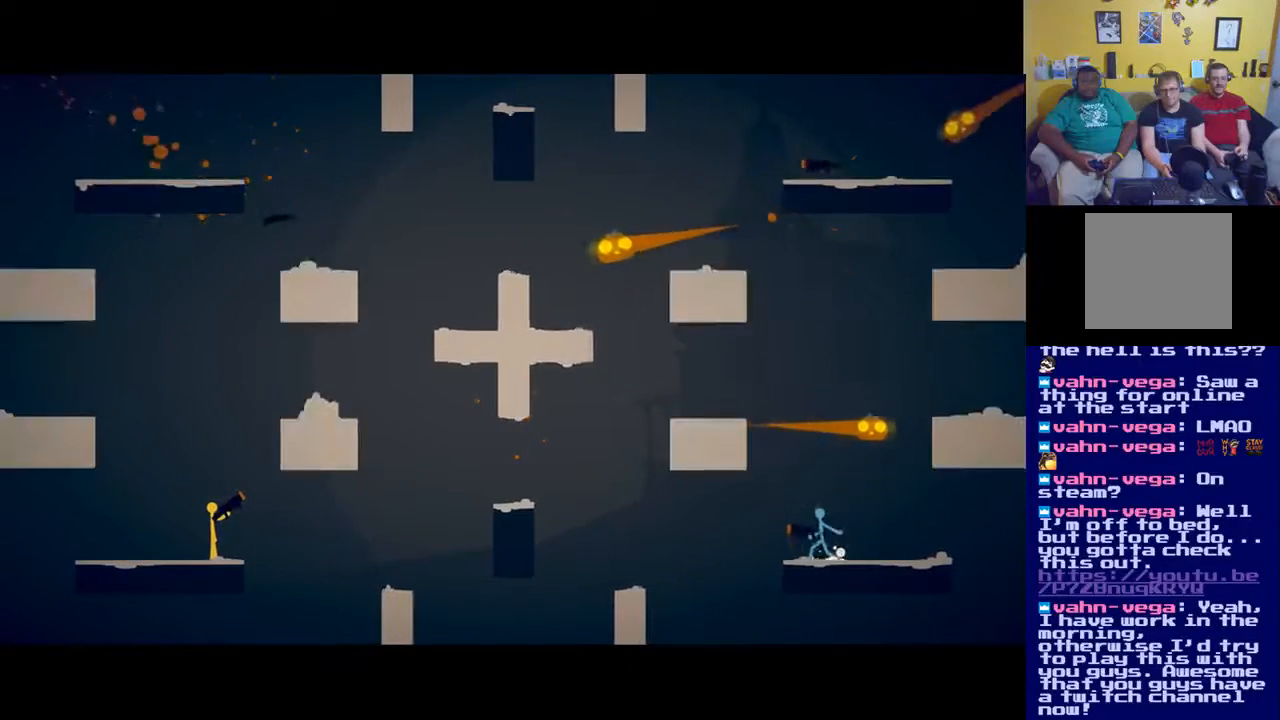
{"buttons": [], "left_stick": "center", "right_stick": "up-right", "events": [[50, "X", "down"], [200, "X", "up"]]}
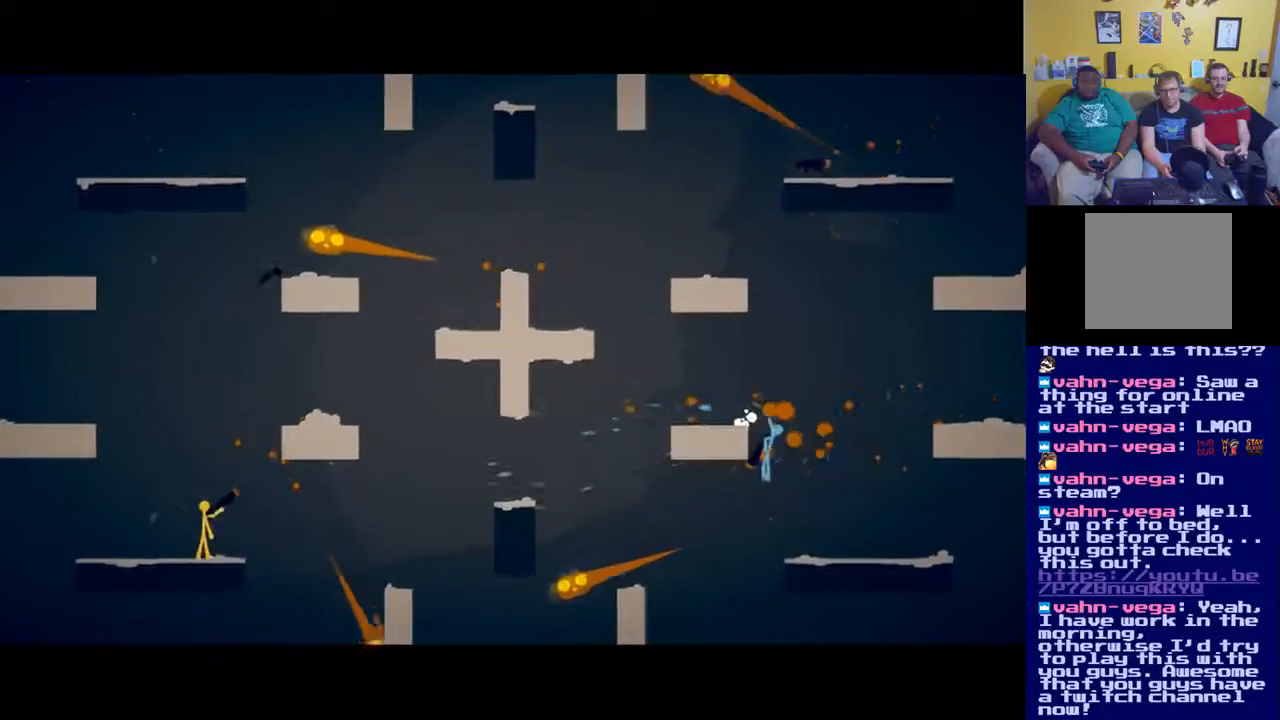
{"buttons": [], "left_stick": "center", "right_stick": "up-right", "events": []}
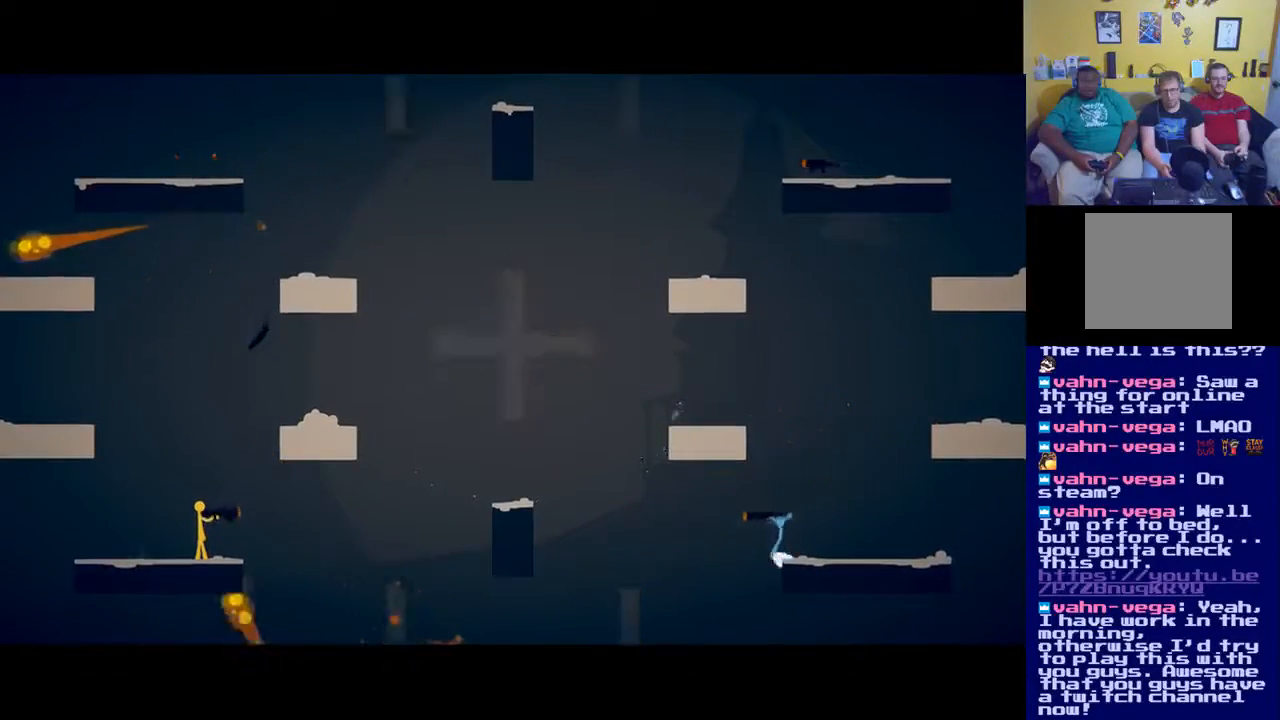
{"buttons": [], "left_stick": "center", "right_stick": "right", "events": [[84, "right_stick", "right"], [117, "X", "down"], [217, "X", "up"]]}
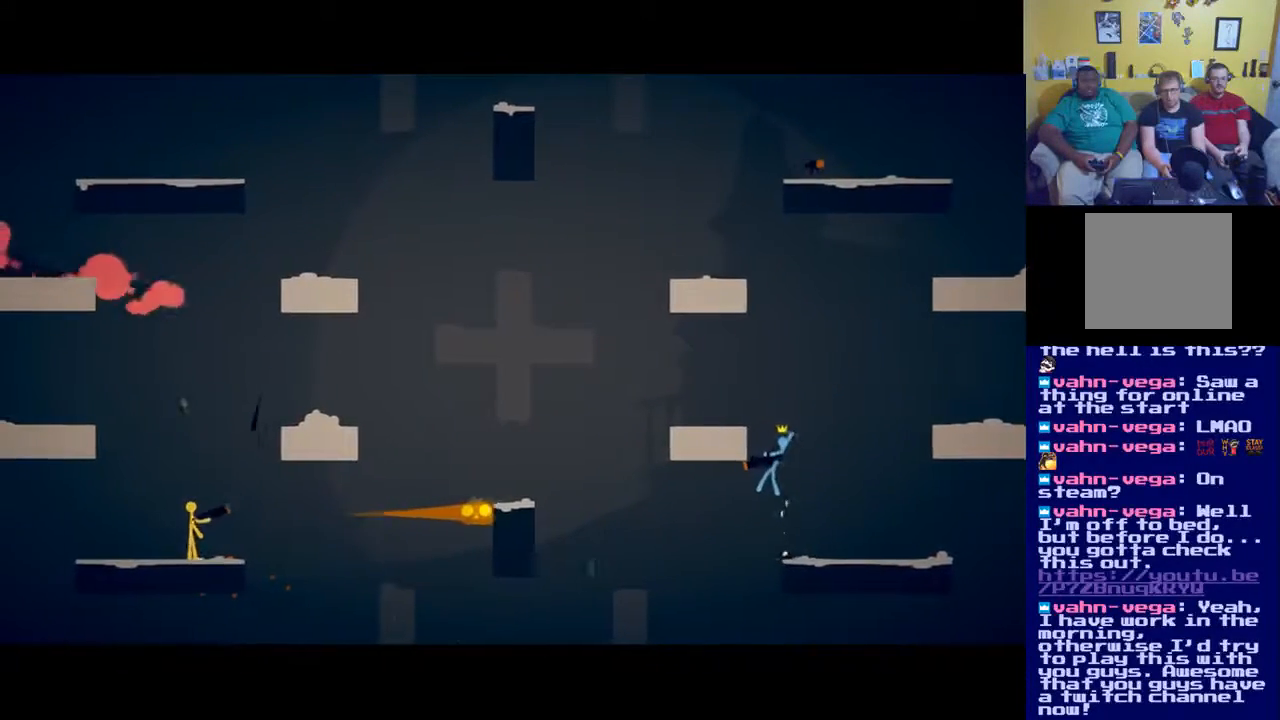
{"buttons": [], "left_stick": "center", "right_stick": "center", "events": [[483, "right_stick", "center"]]}
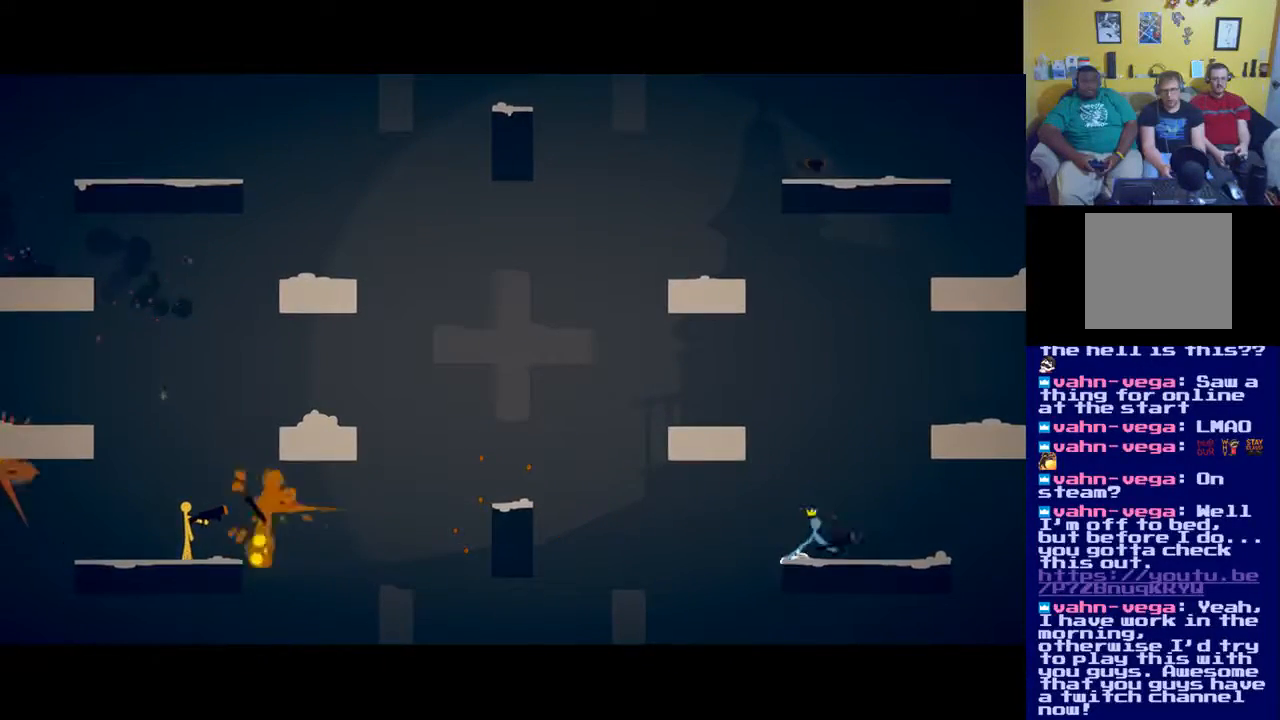
{"buttons": [], "left_stick": "center", "right_stick": "center", "events": []}
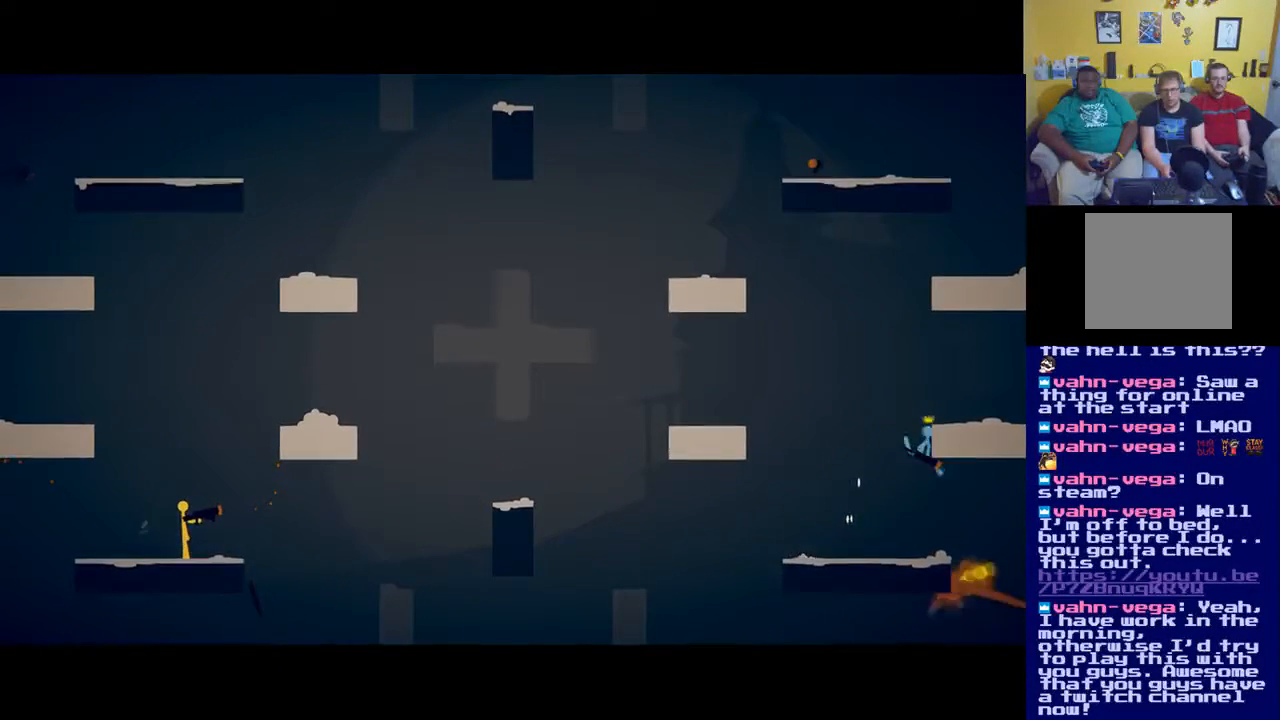
{"buttons": [], "left_stick": "center", "right_stick": "center", "events": []}
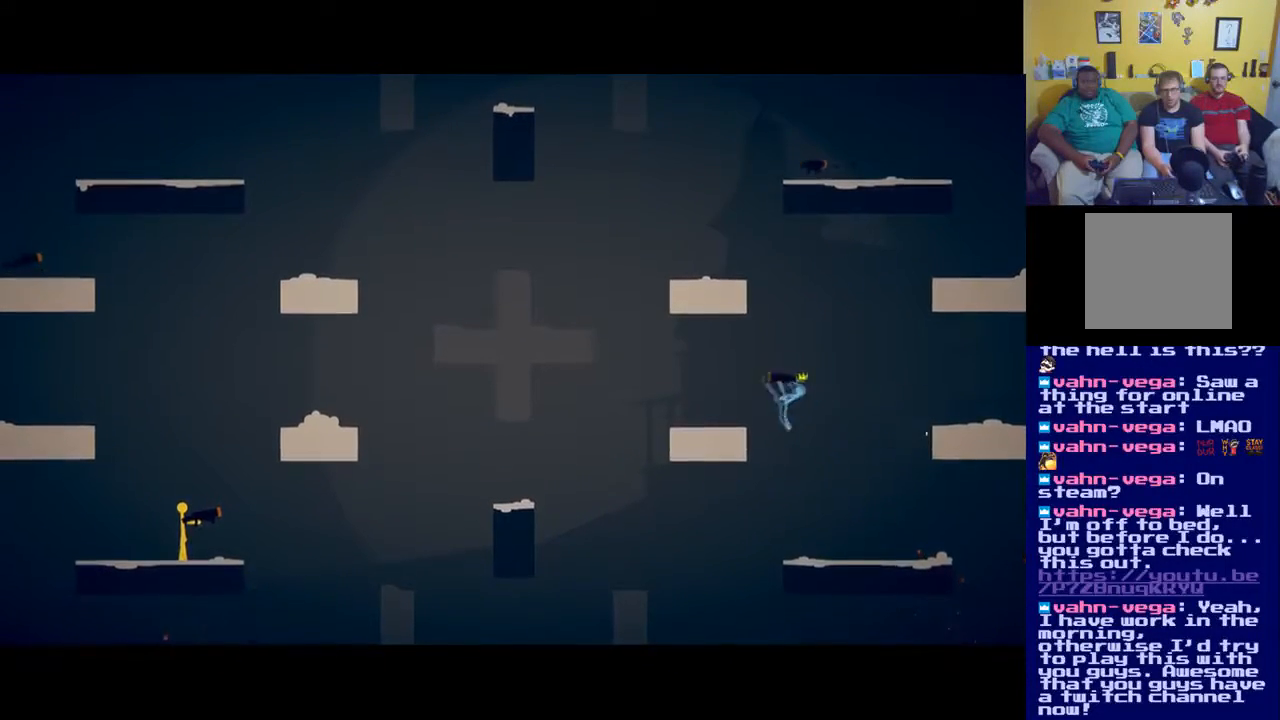
{"buttons": [], "left_stick": "center", "right_stick": "up-right", "events": [[301, "right_stick", "up"], [351, "right_stick", "up-right"]]}
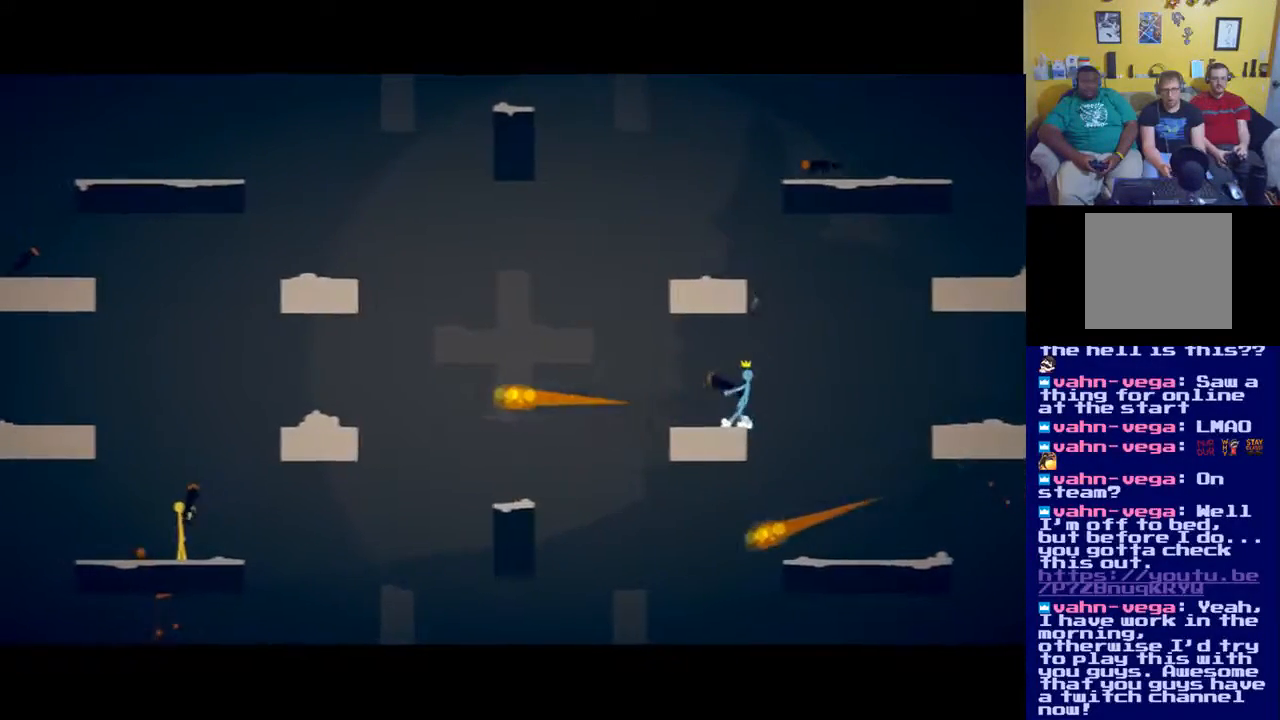
{"buttons": [], "left_stick": "center", "right_stick": "up-right", "events": [[367, "X", "down"], [467, "X", "up"]]}
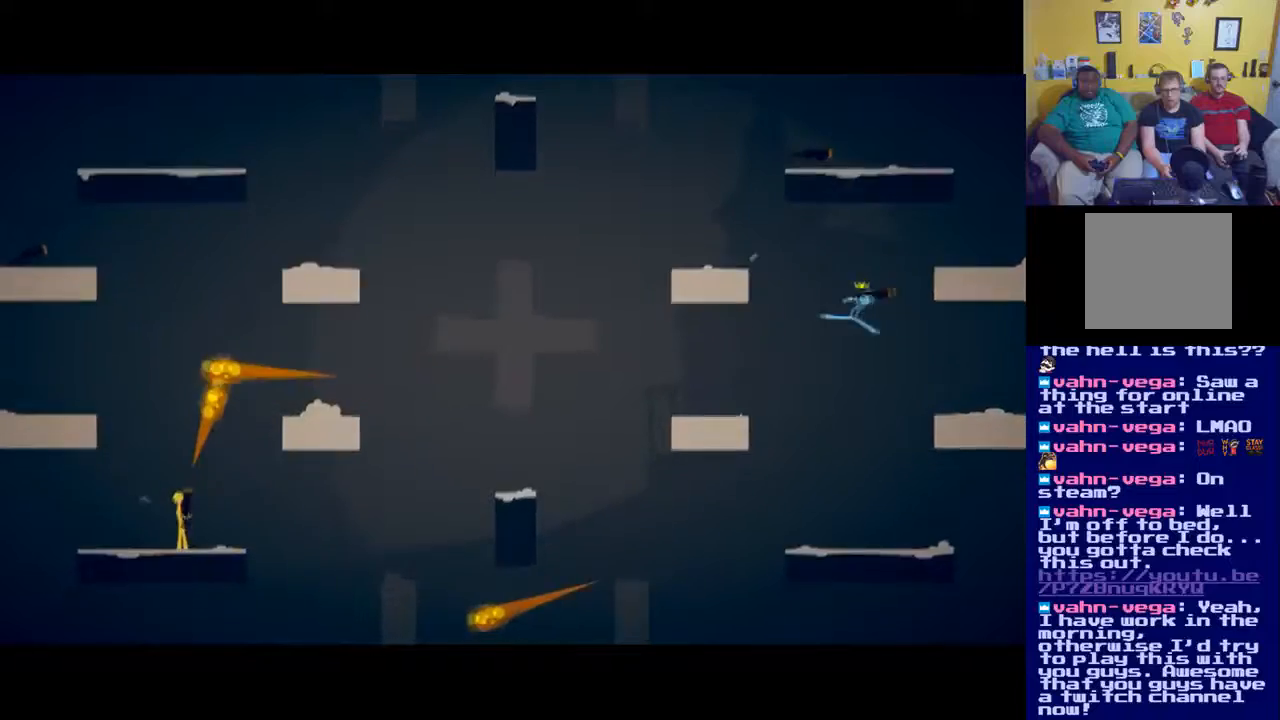
{"buttons": [], "left_stick": "center", "right_stick": "up-right", "events": []}
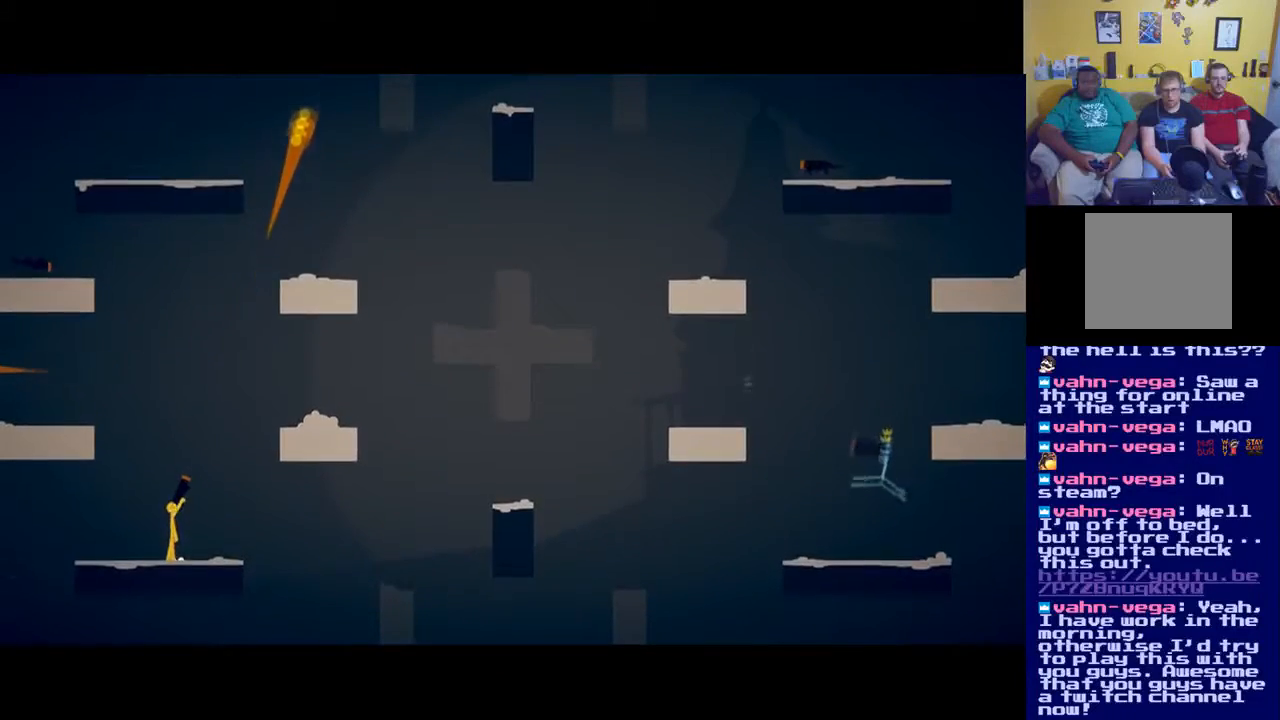
{"buttons": [], "left_stick": "center", "right_stick": "up-right", "events": [[83, "X", "down"], [234, "X", "up"]]}